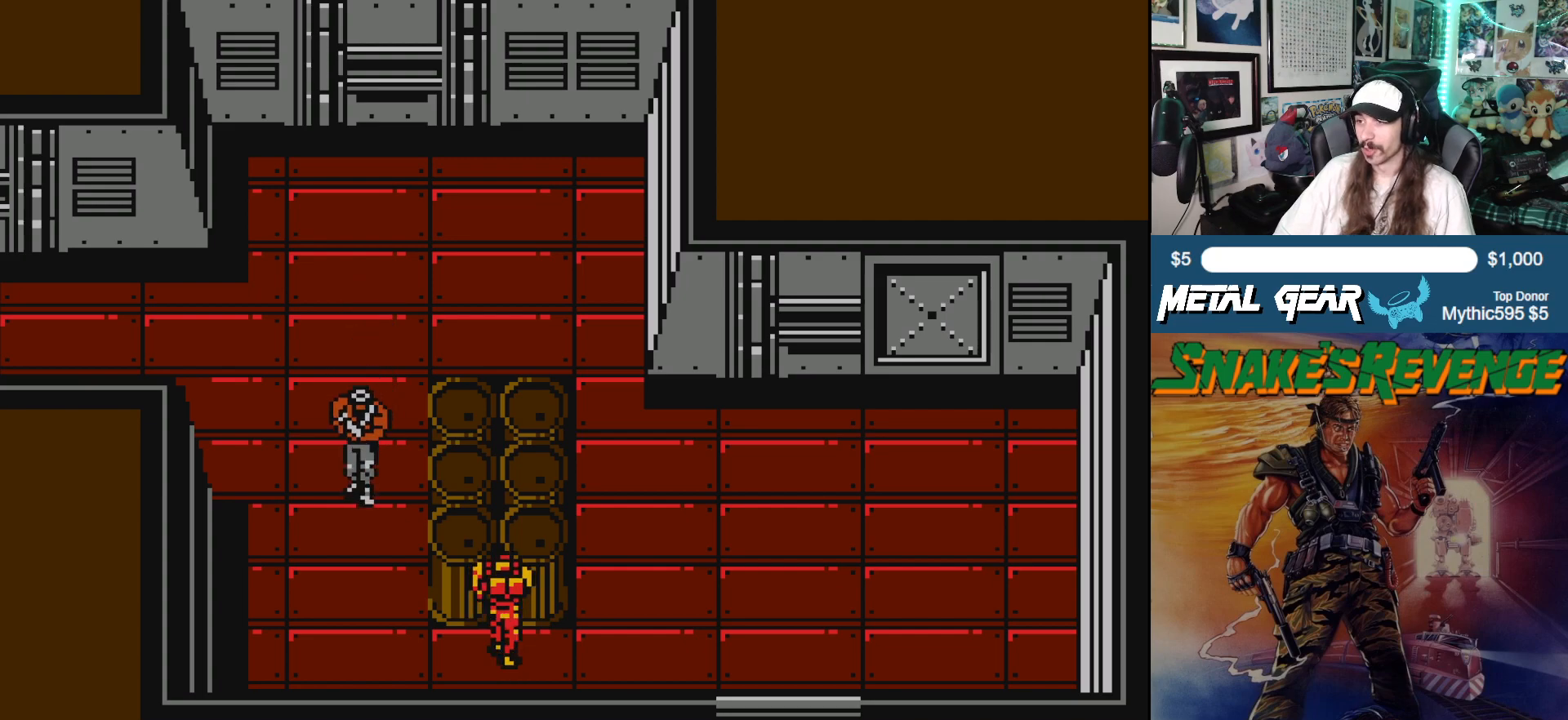
Gameplay with a controller (Xbox layout); each line is a JSON object with the inputs held at the frame after it. "events" lists button and stick changes between this image and that frame as [ms after this image, input, new state], when the widget could be followed in between. Not read: L2 R2 right_stick.
{"buttons": [], "left_stick": "center", "events": [[17, "DPAD_UP", "up"]]}
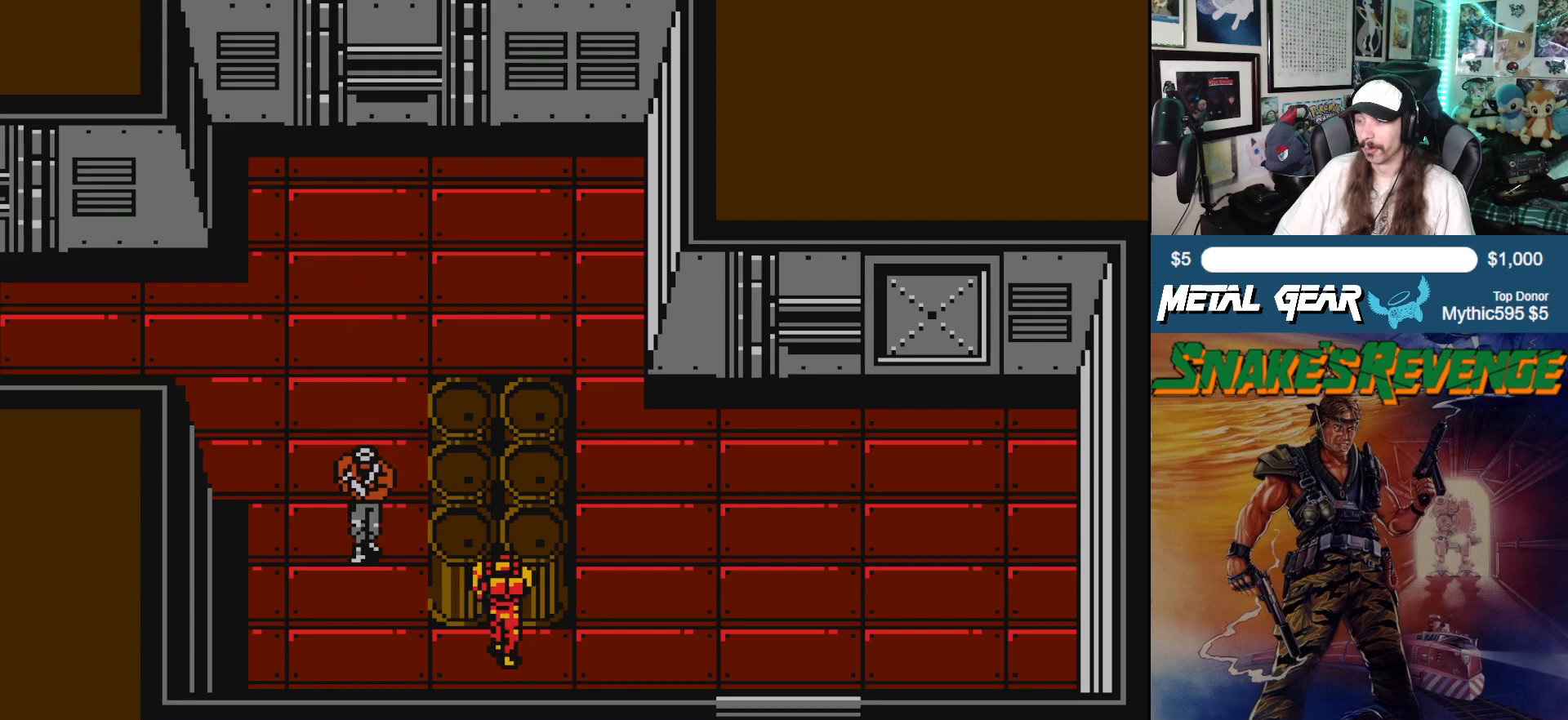
{"buttons": [], "left_stick": "center", "events": []}
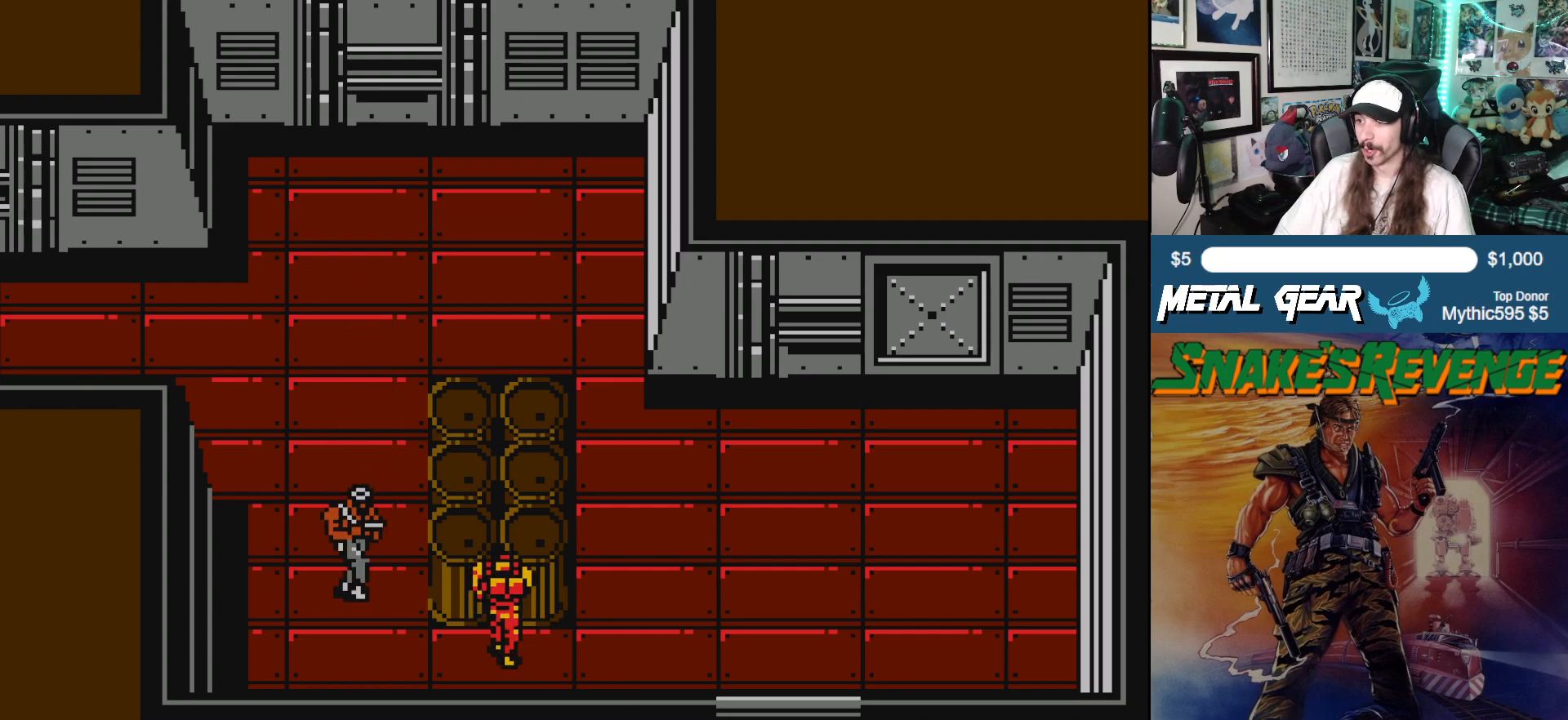
{"buttons": [], "left_stick": "center", "events": []}
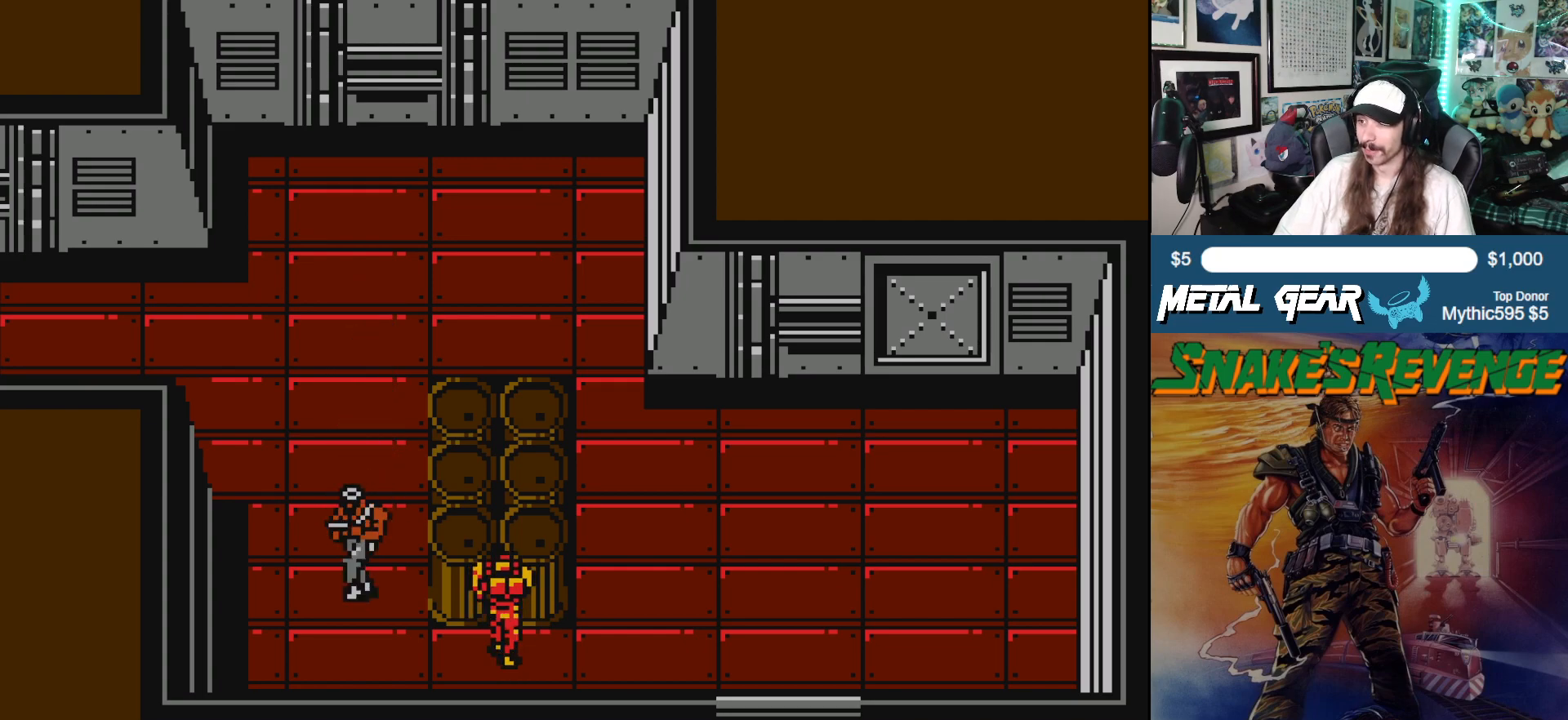
{"buttons": [], "left_stick": "center", "events": []}
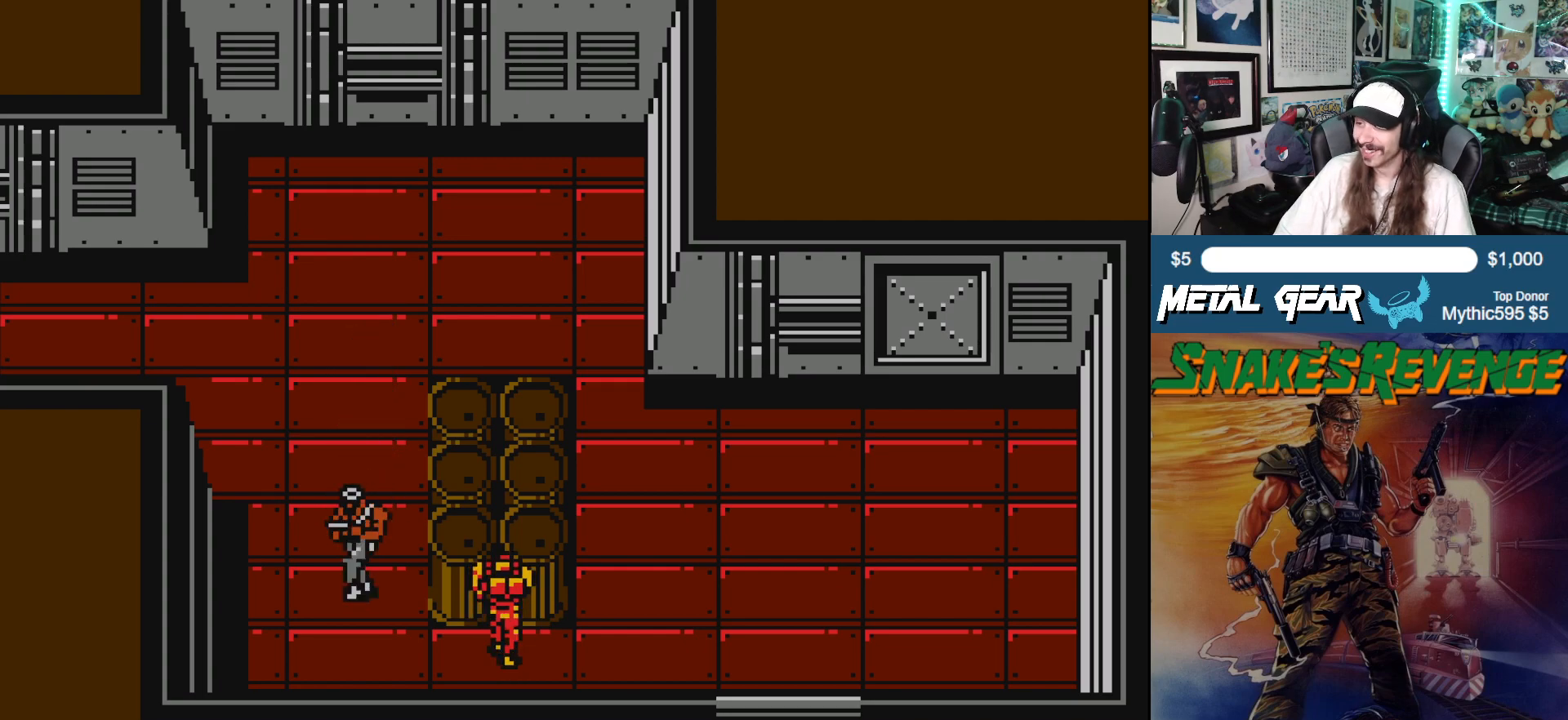
{"buttons": [], "left_stick": "center", "events": []}
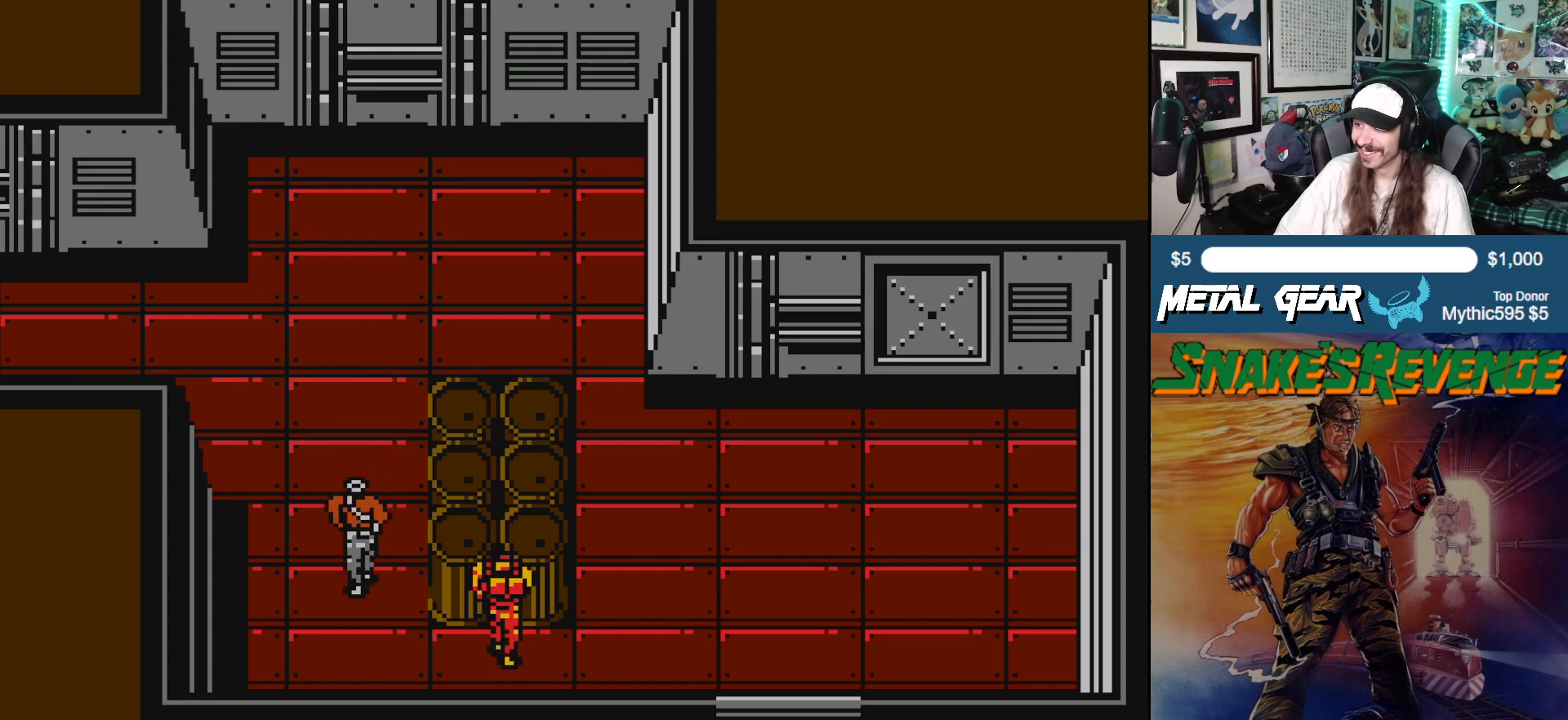
{"buttons": ["DPAD_UP", "DPAD_LEFT"], "left_stick": "center", "events": [[67, "DPAD_LEFT", "down"], [500, "DPAD_UP", "down"]]}
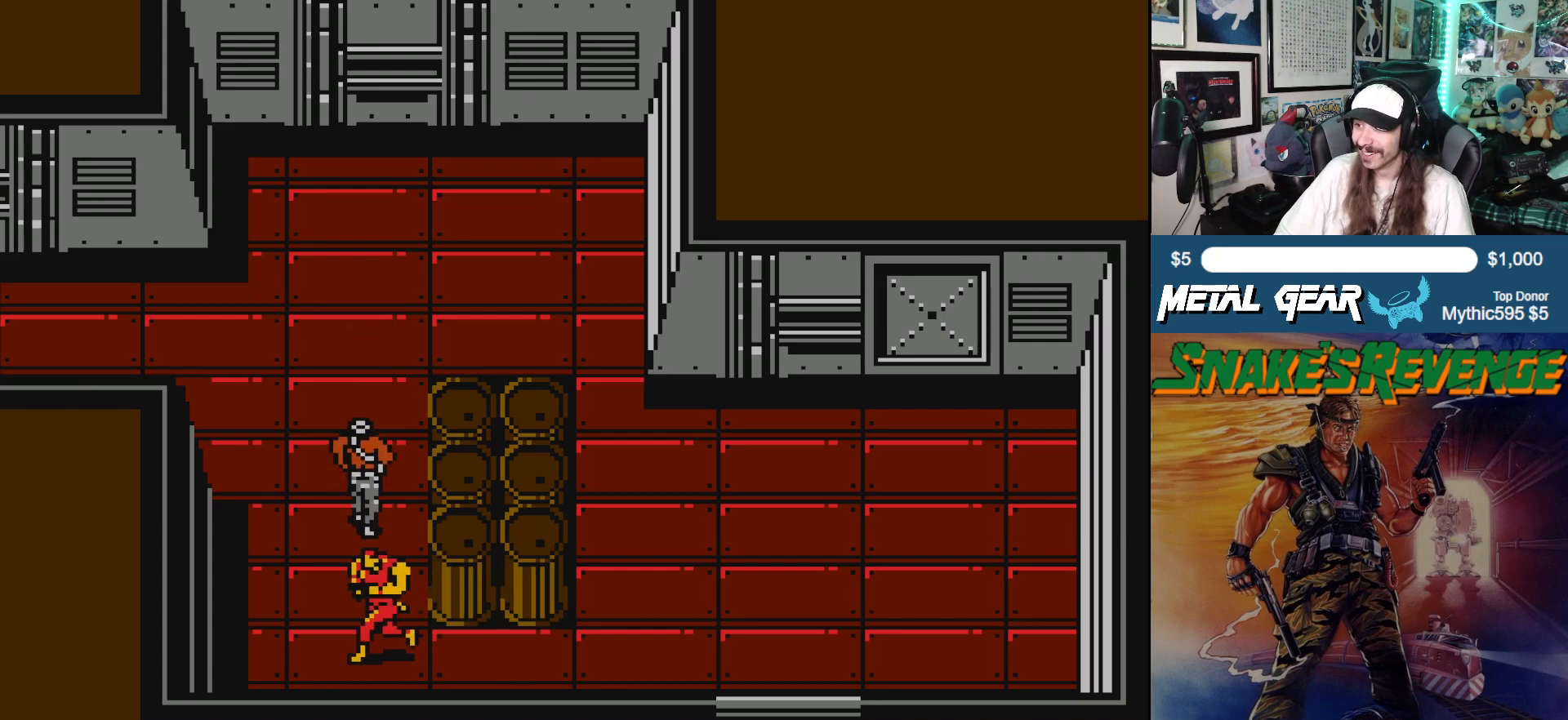
{"buttons": ["DPAD_UP"], "left_stick": "center", "events": [[50, "DPAD_LEFT", "up"]]}
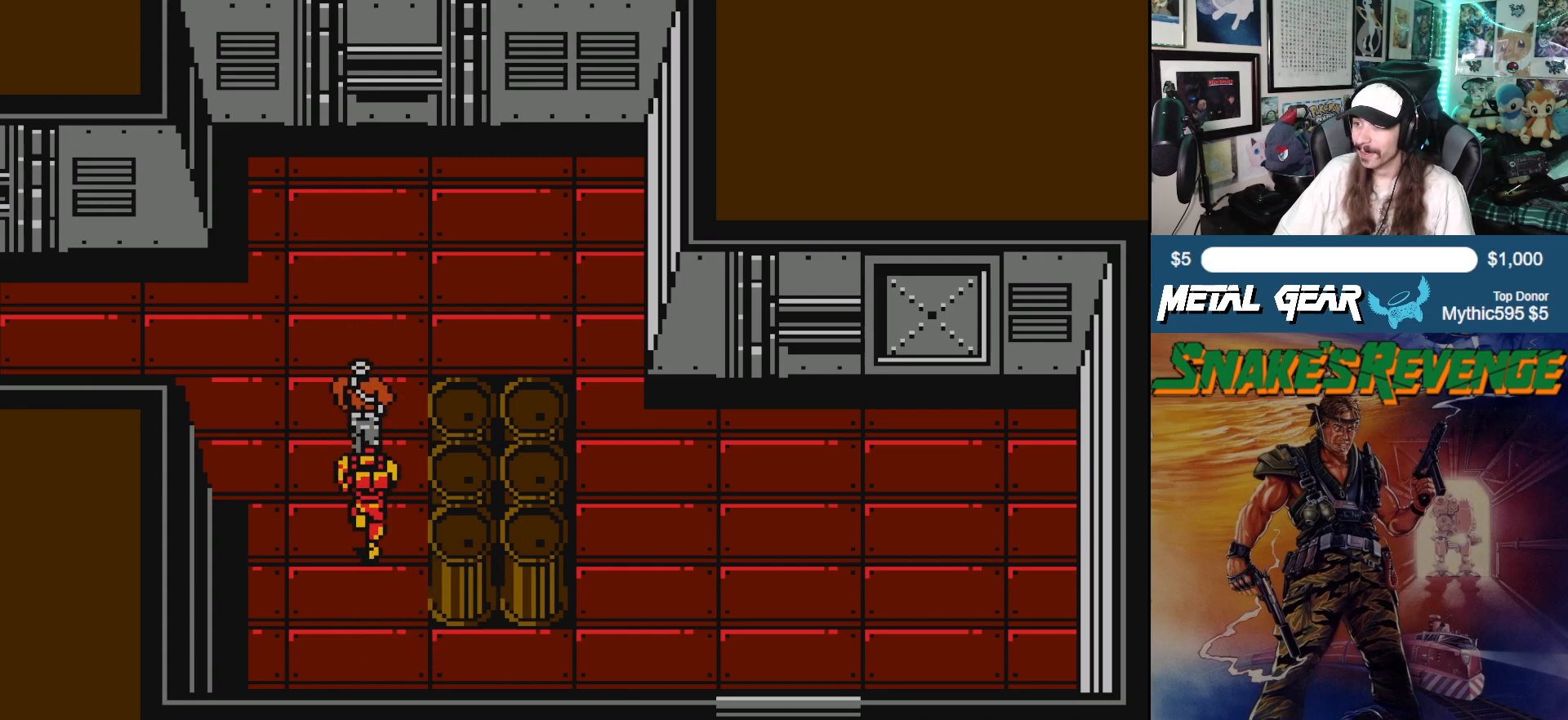
{"buttons": ["A"], "left_stick": "center", "events": [[50, "A", "down"], [117, "A", "up"], [133, "DPAD_UP", "up"], [183, "A", "down"], [250, "A", "up"], [300, "A", "down"], [367, "A", "up"], [433, "A", "down"]]}
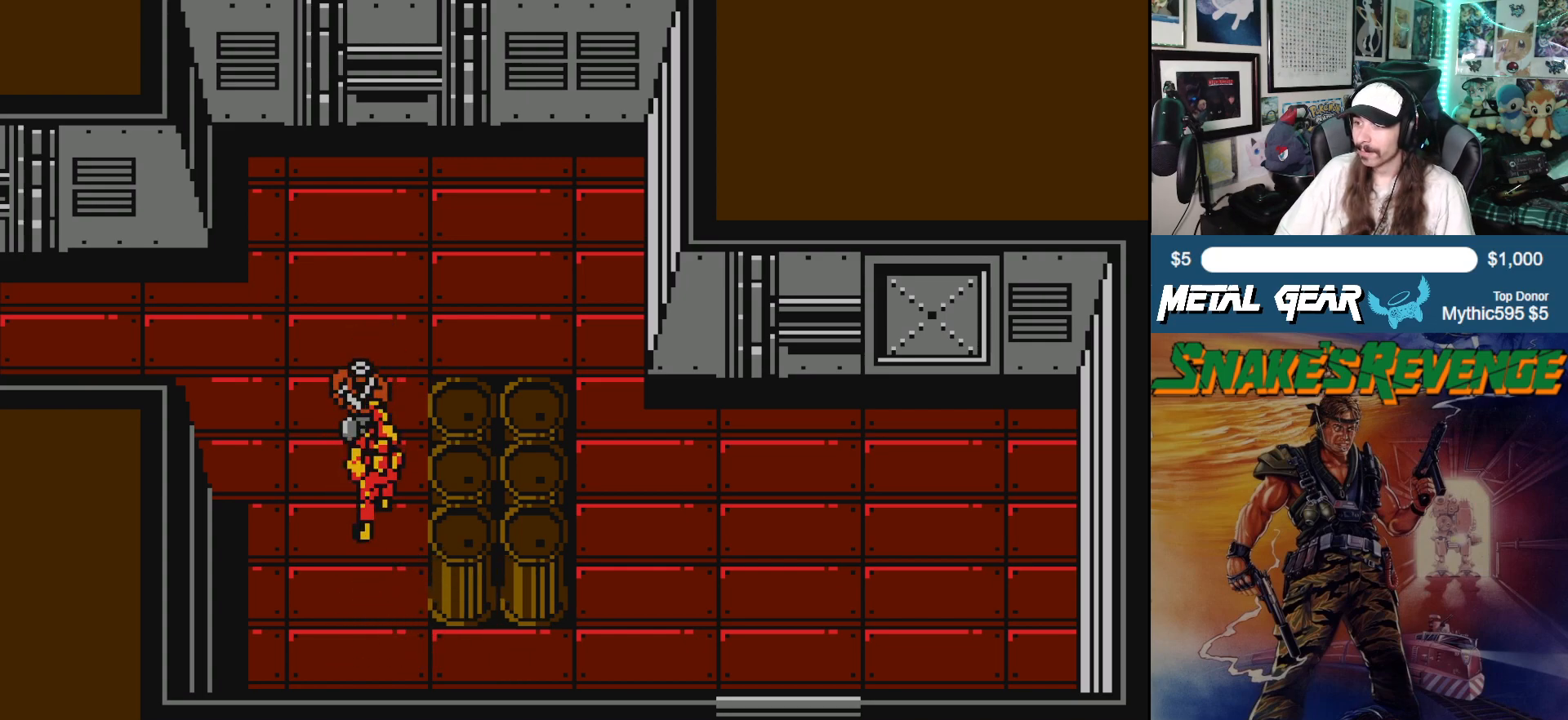
{"buttons": [], "left_stick": "center", "events": [[17, "A", "up"], [50, "A", "down"], [133, "A", "up"], [183, "A", "down"], [267, "A", "up"], [333, "A", "down"], [433, "A", "up"]]}
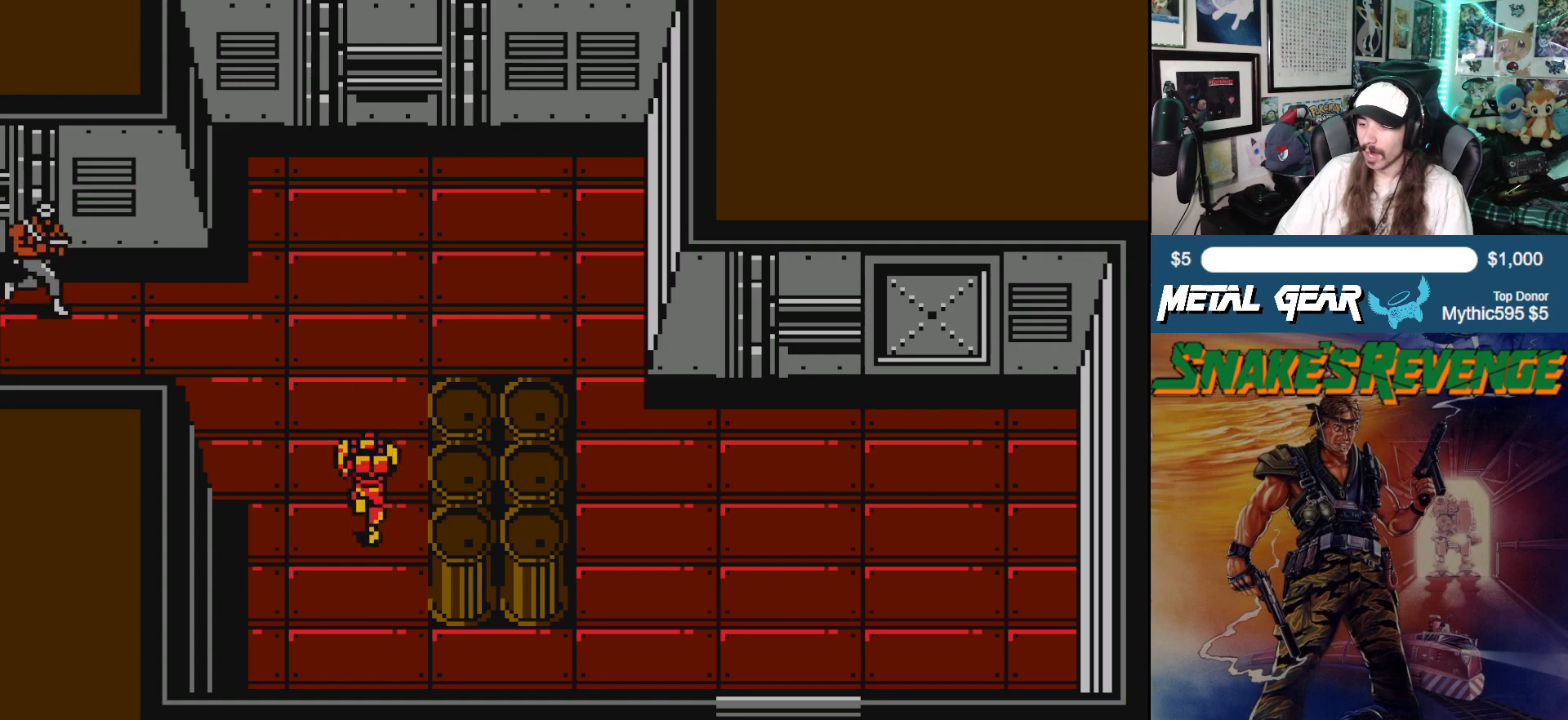
{"buttons": [], "left_stick": "center", "events": [[17, "A", "down"], [100, "A", "up"]]}
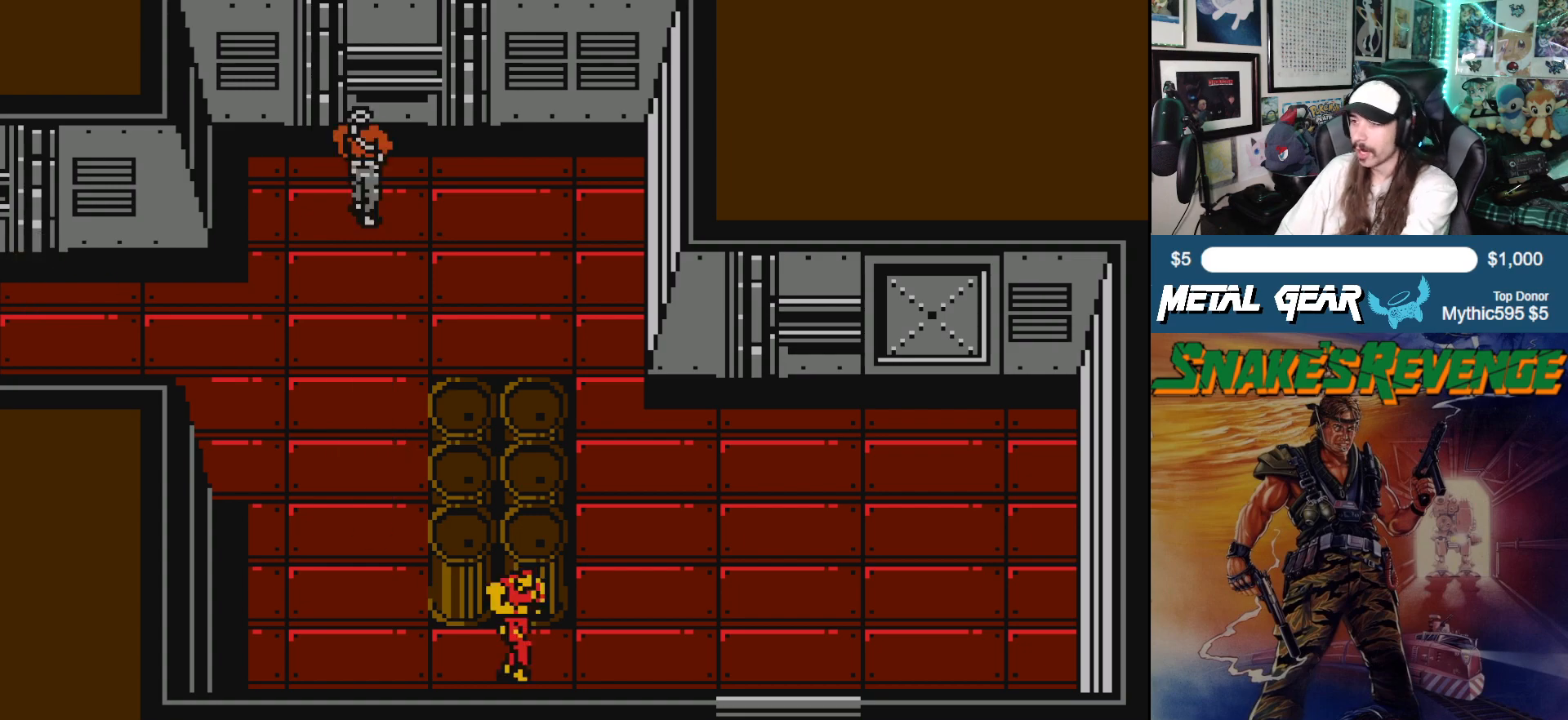
{"buttons": [], "left_stick": "center", "events": []}
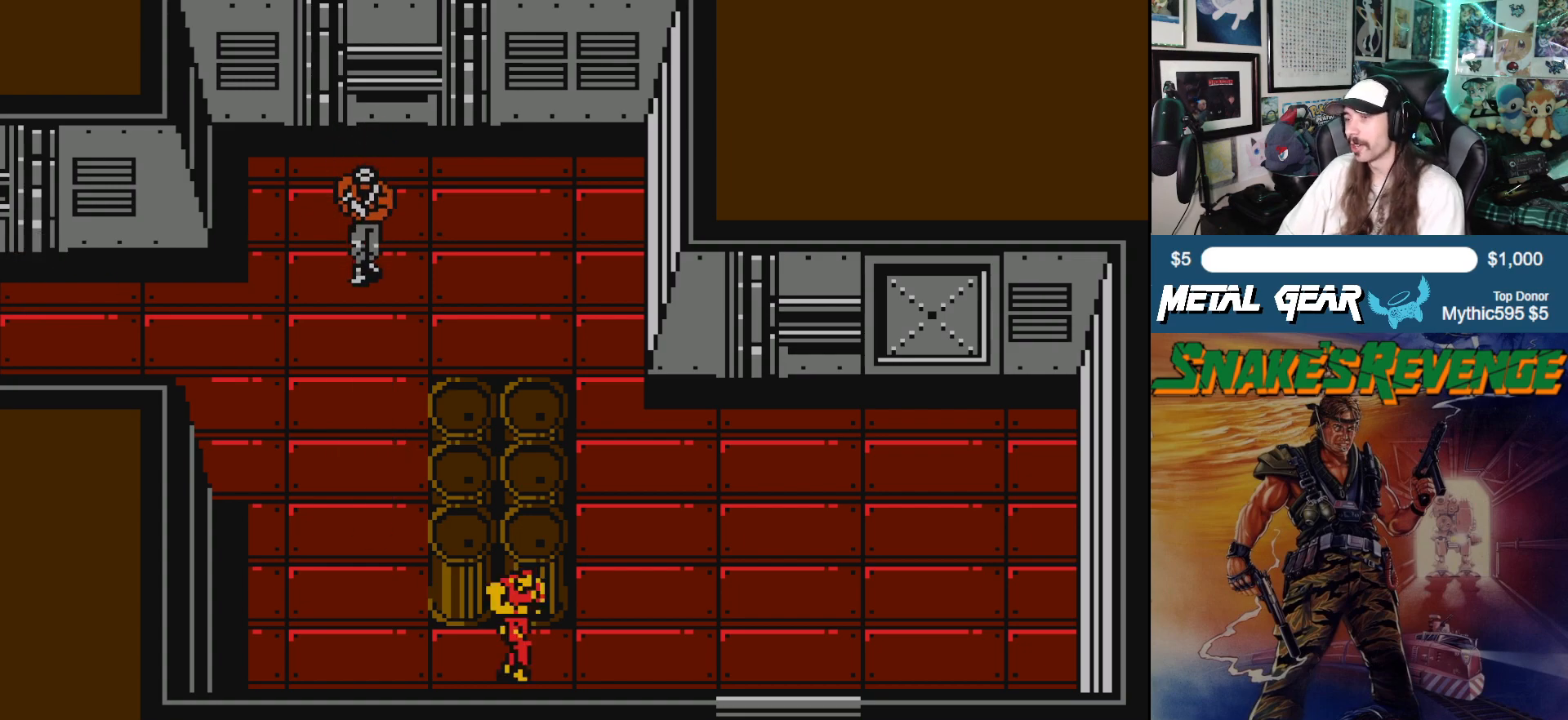
{"buttons": ["DPAD_RIGHT"], "left_stick": "center", "events": [[350, "DPAD_RIGHT", "down"]]}
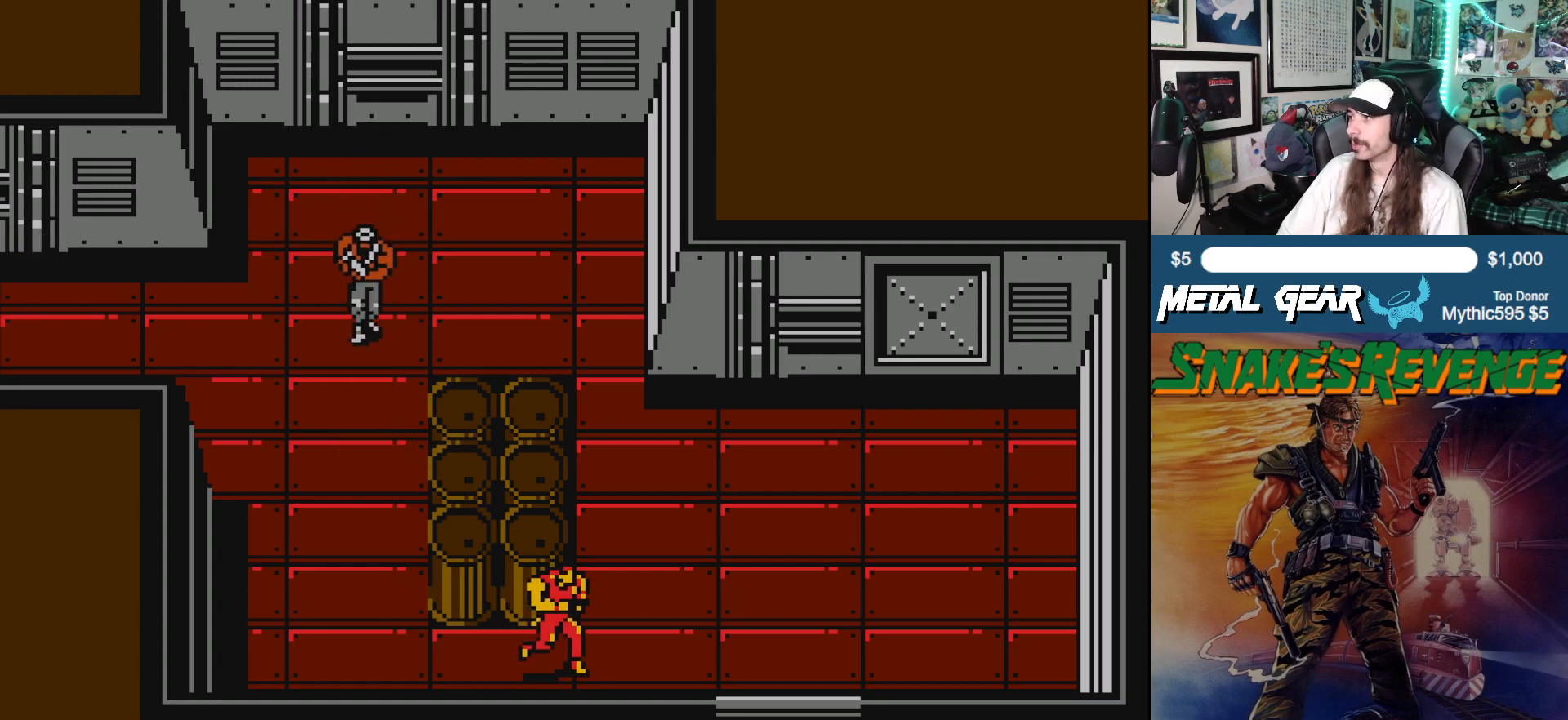
{"buttons": ["DPAD_UP"], "left_stick": "center", "events": [[167, "DPAD_UP", "down"], [200, "DPAD_RIGHT", "up"]]}
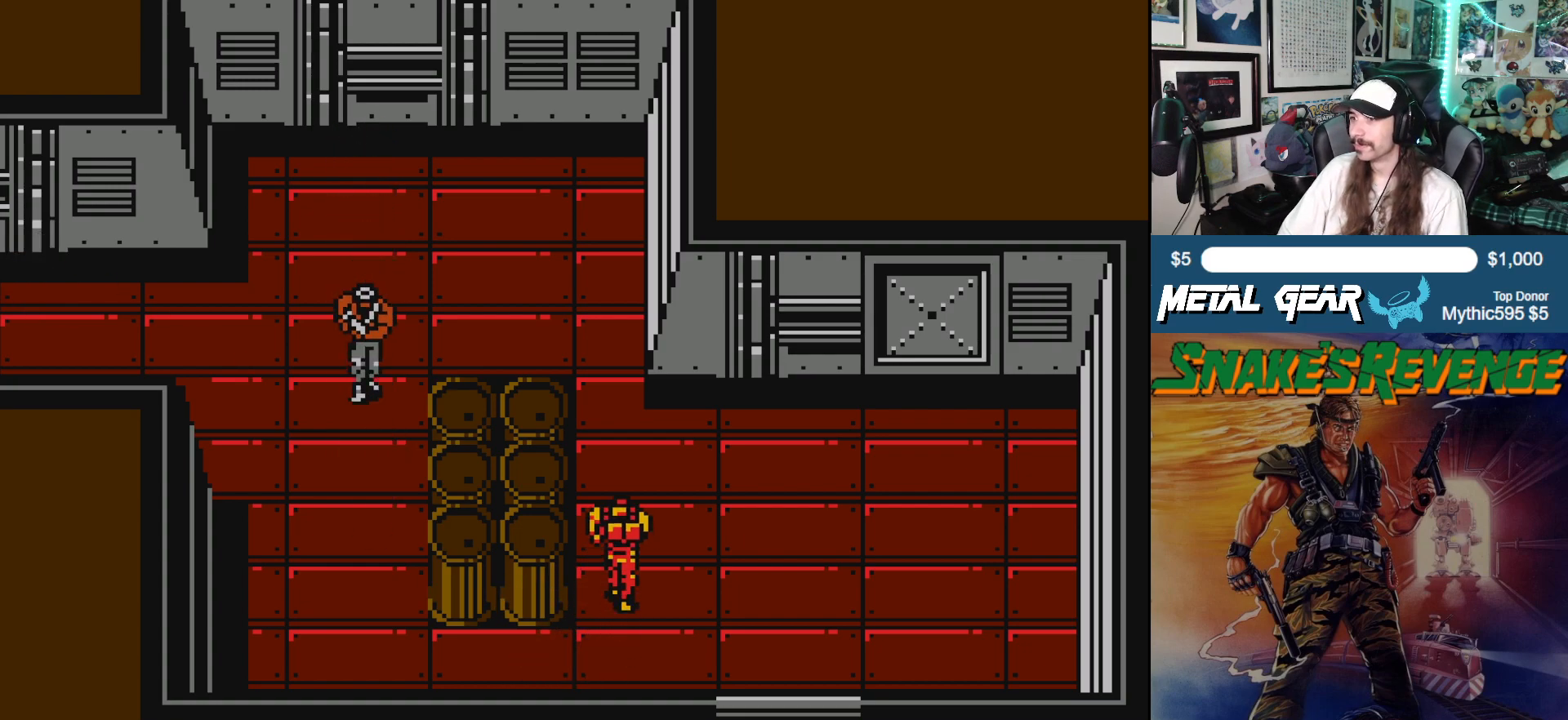
{"buttons": ["DPAD_UP"], "left_stick": "center", "events": []}
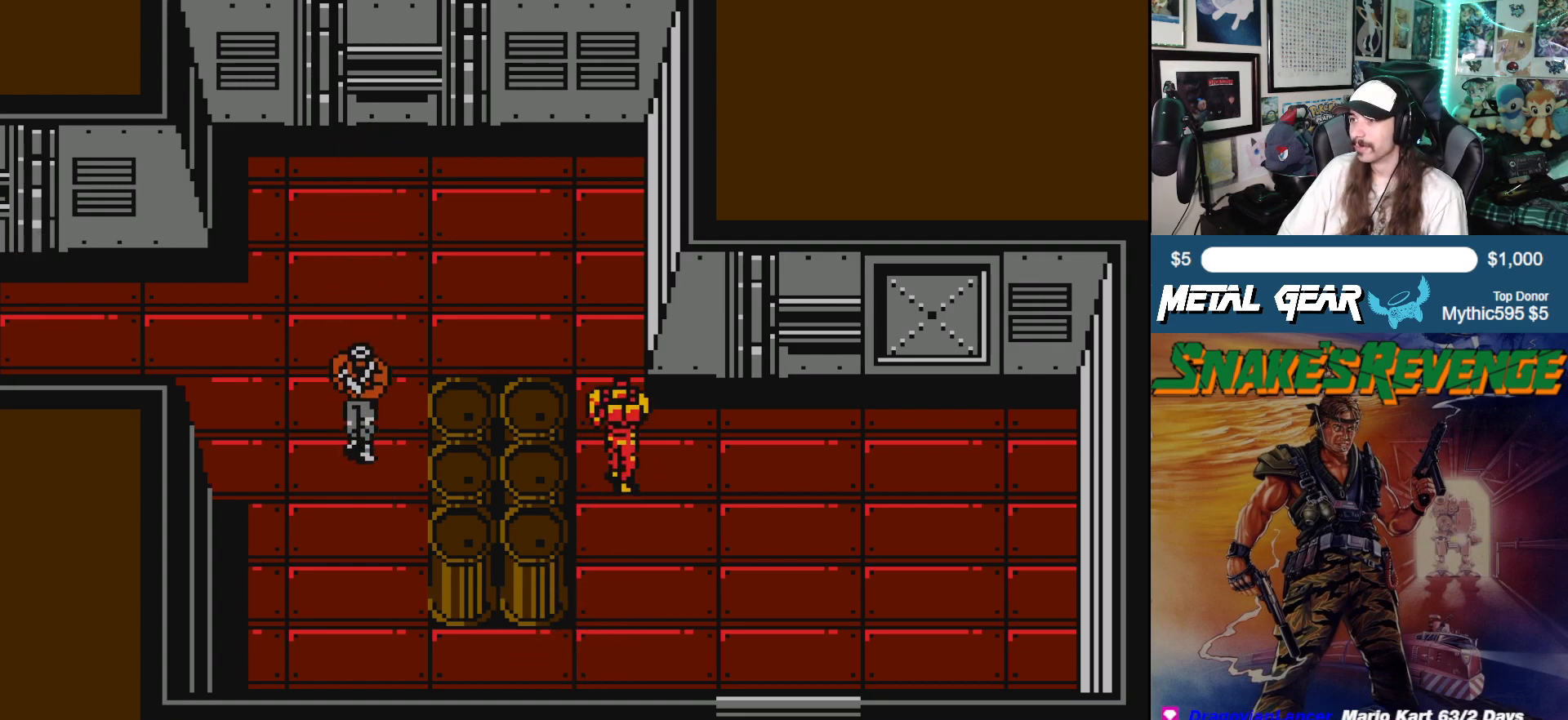
{"buttons": ["DPAD_UP"], "left_stick": "center", "events": []}
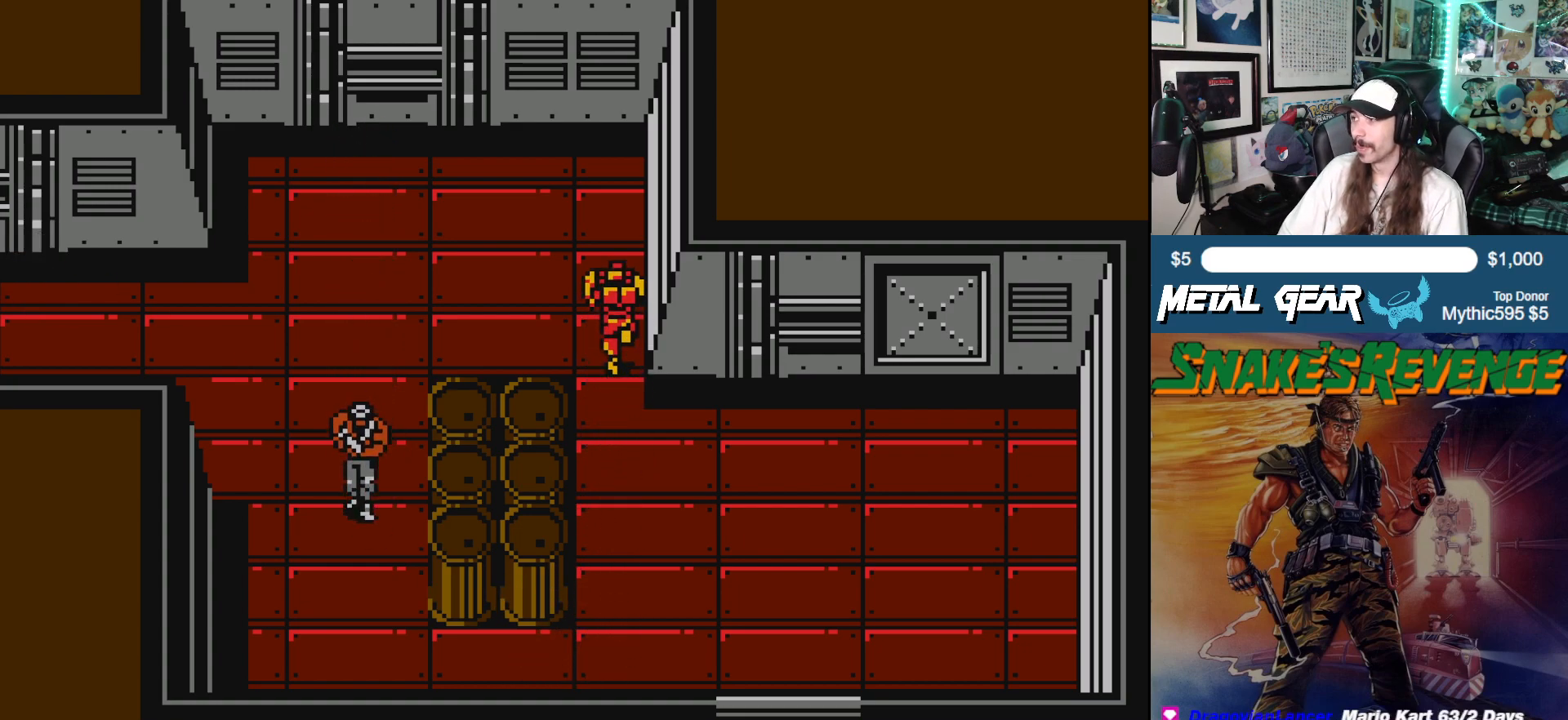
{"buttons": ["DPAD_LEFT"], "left_stick": "center", "events": [[17, "DPAD_LEFT", "down"], [67, "DPAD_UP", "up"]]}
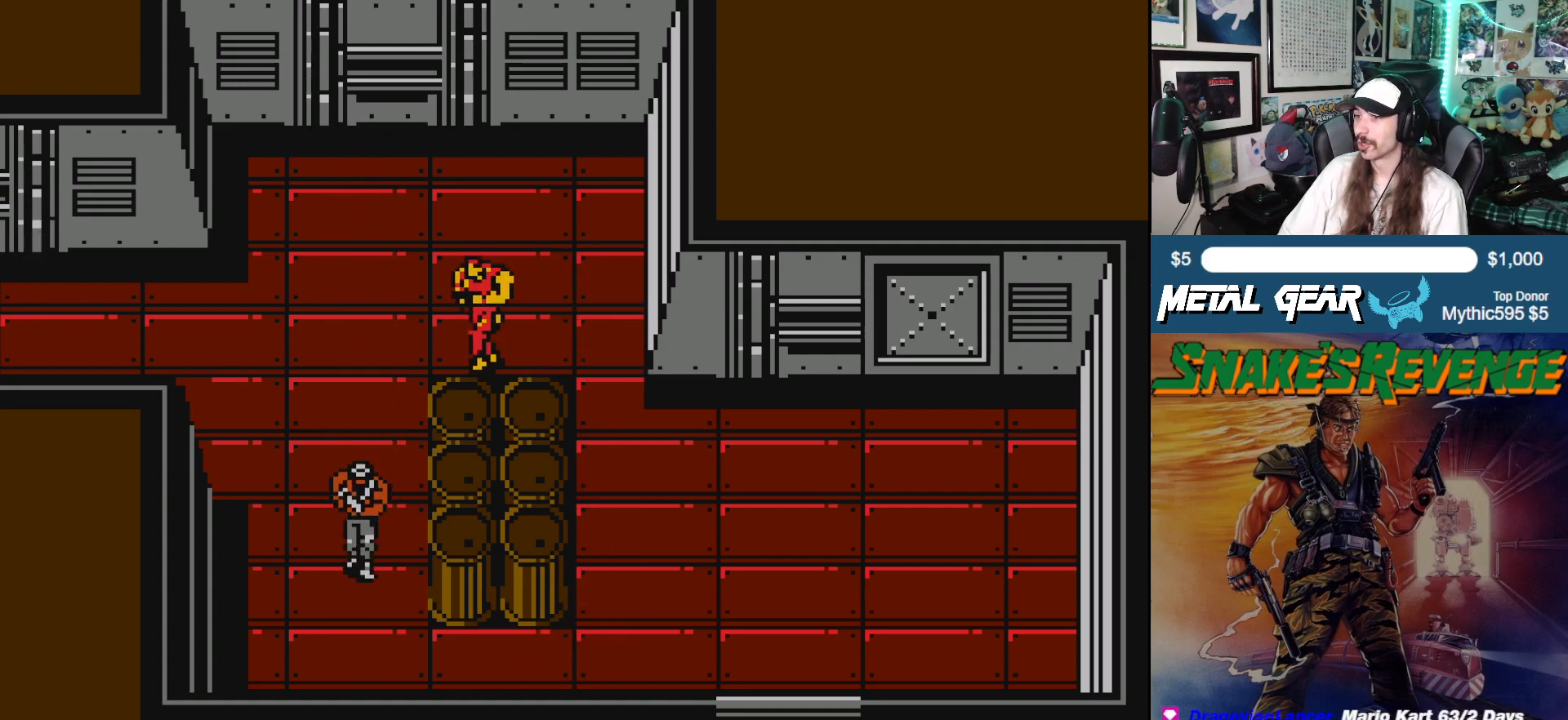
{"buttons": ["DPAD_LEFT"], "left_stick": "center", "events": []}
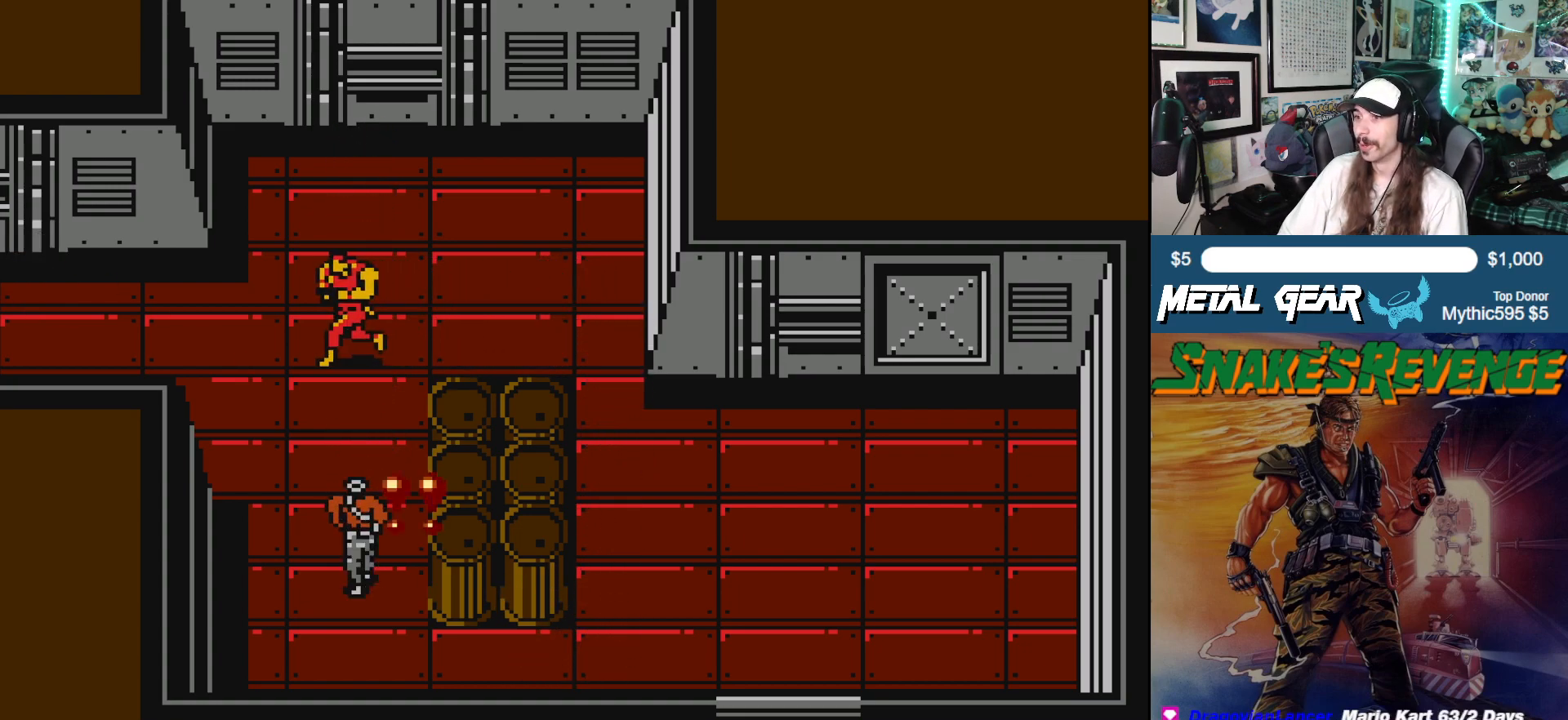
{"buttons": ["DPAD_LEFT"], "left_stick": "center", "events": []}
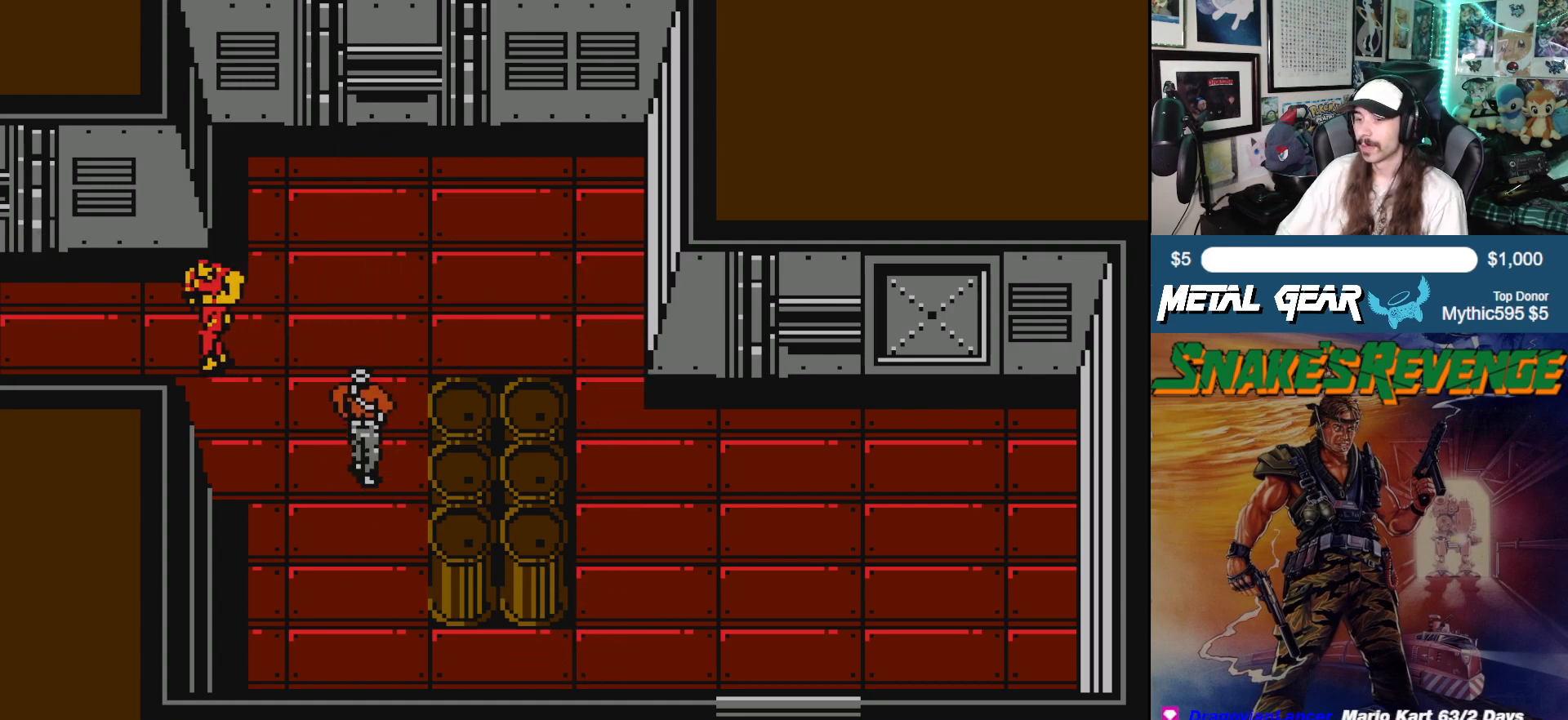
{"buttons": ["DPAD_LEFT"], "left_stick": "center", "events": []}
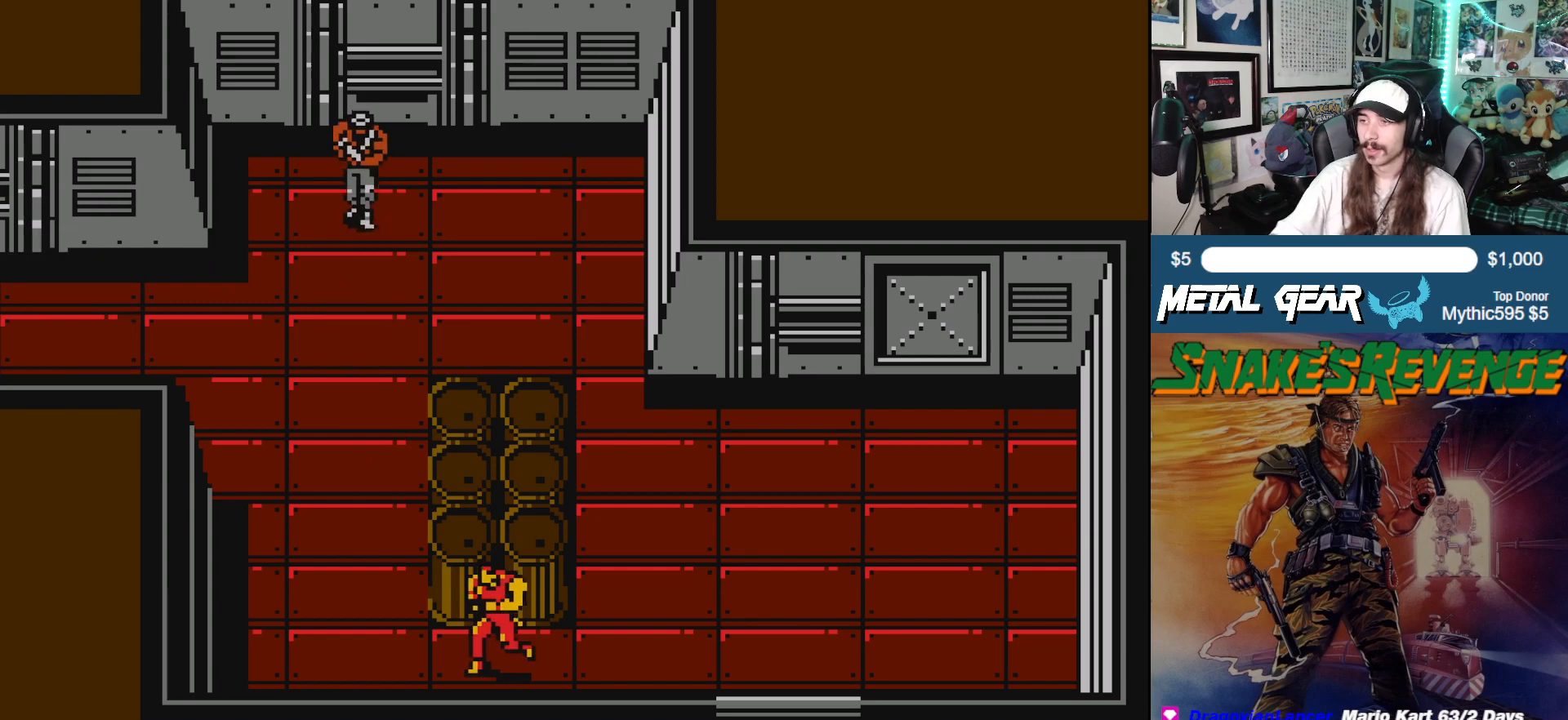
{"buttons": [], "left_stick": "center", "events": [[100, "DPAD_LEFT", "up"]]}
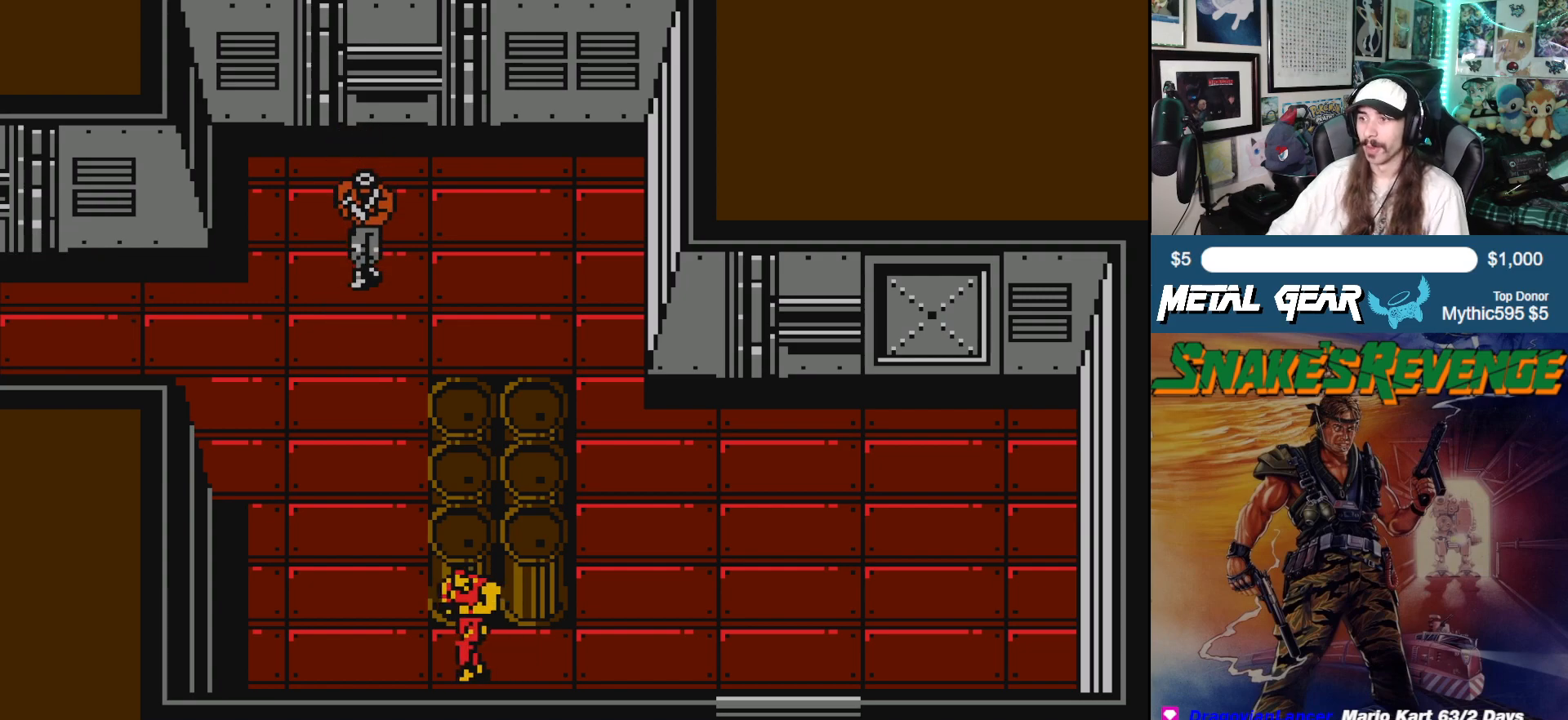
{"buttons": [], "left_stick": "center", "events": [[117, "DPAD_RIGHT", "down"], [500, "DPAD_RIGHT", "up"]]}
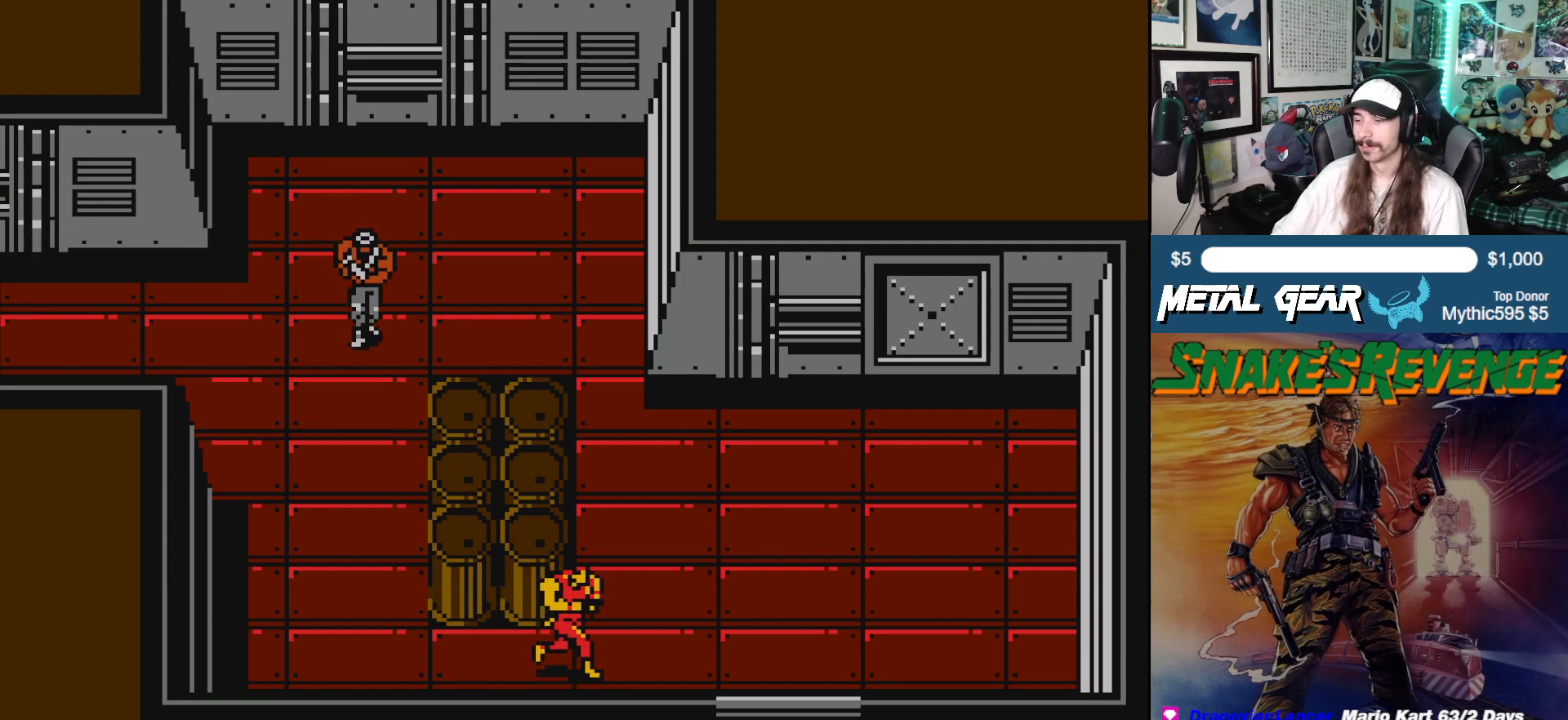
{"buttons": [], "left_stick": "center", "events": [[167, "DPAD_LEFT", "down"], [400, "DPAD_LEFT", "up"]]}
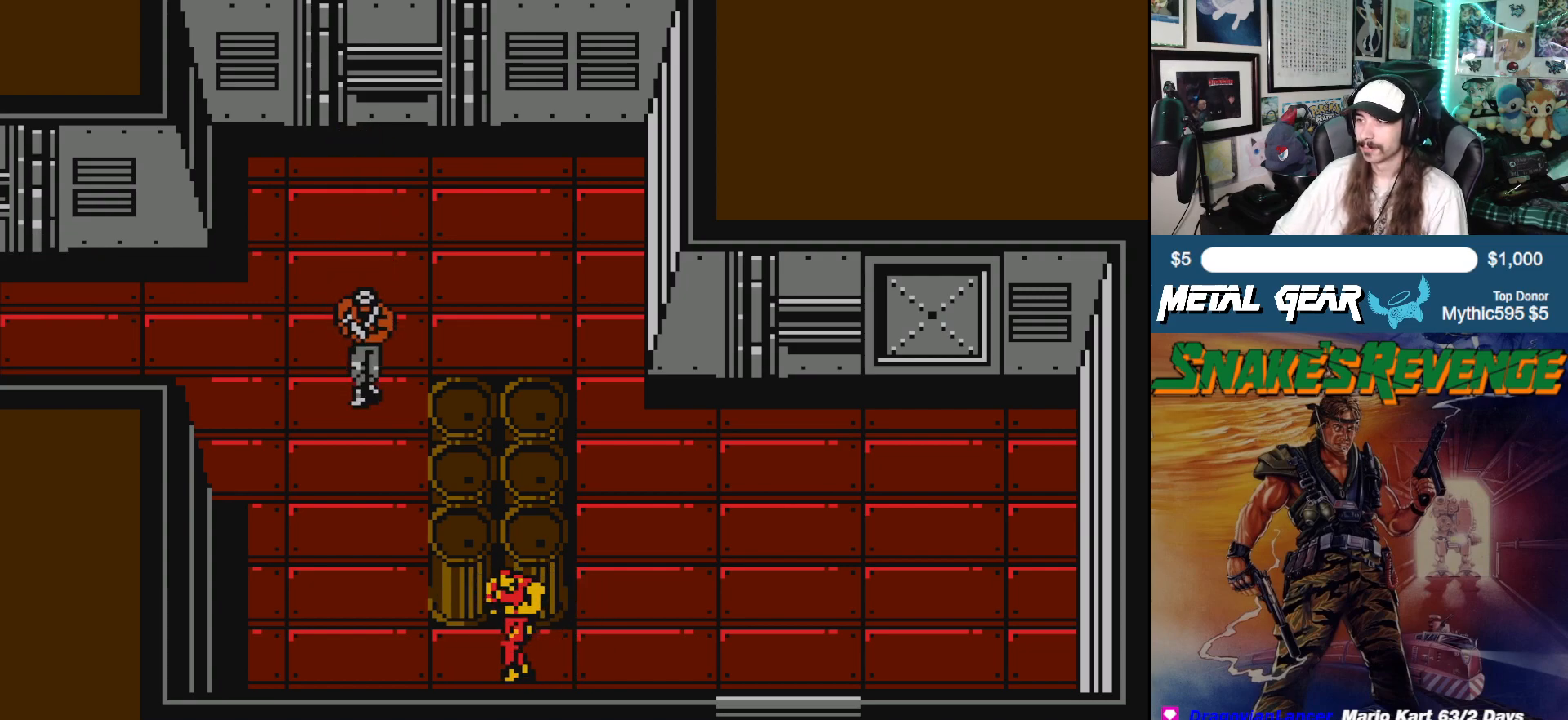
{"buttons": [], "left_stick": "center", "events": []}
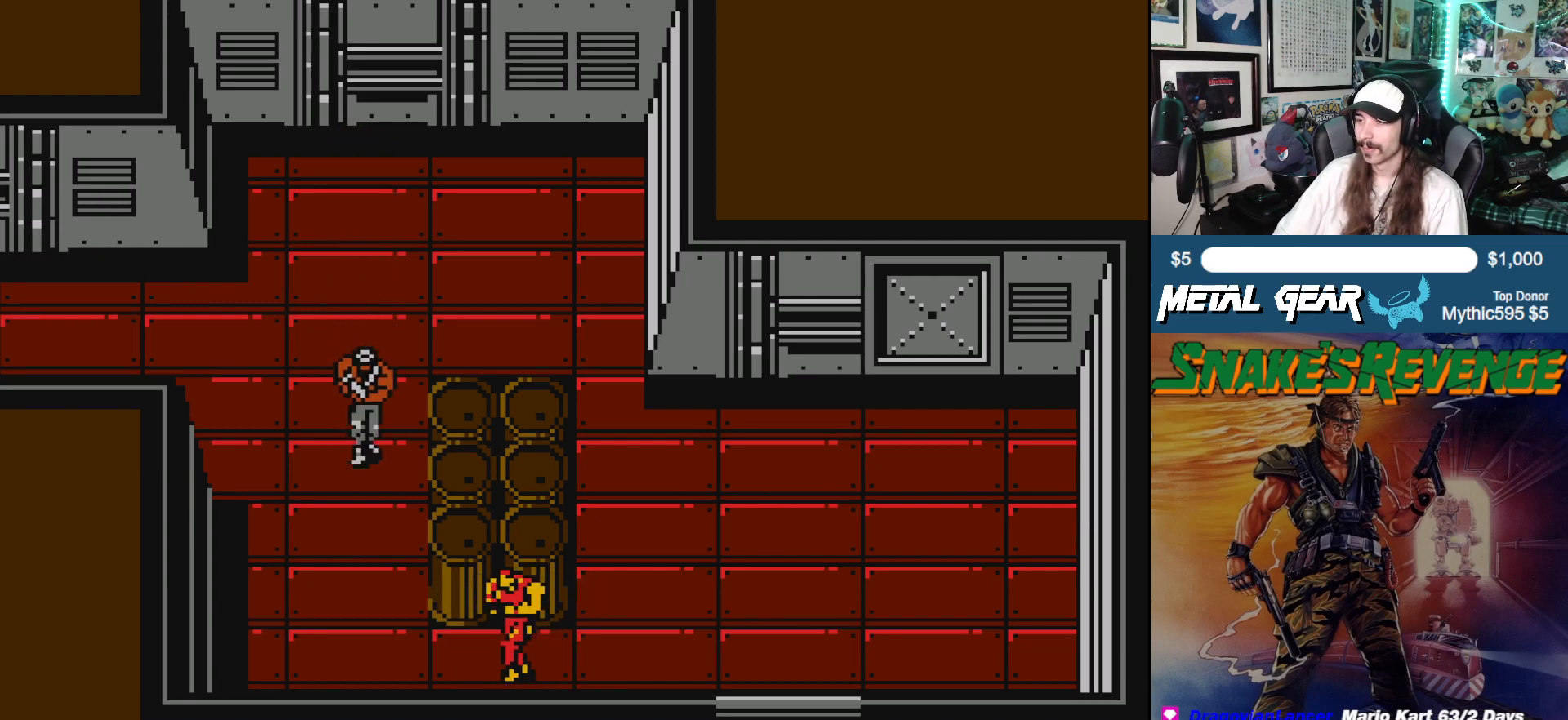
{"buttons": [], "left_stick": "center", "events": [[167, "DPAD_LEFT", "down"], [283, "DPAD_LEFT", "up"]]}
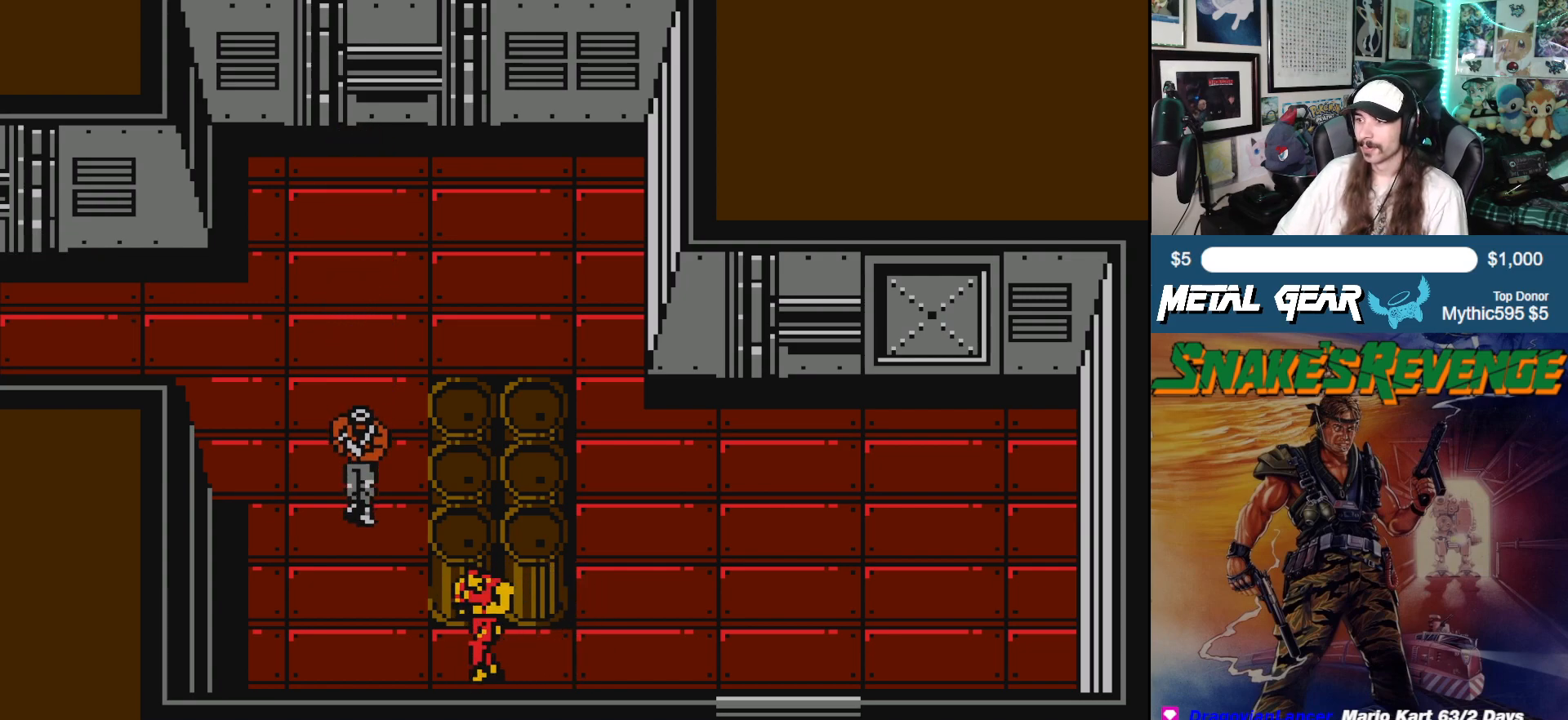
{"buttons": [], "left_stick": "center", "events": [[17, "DPAD_LEFT", "down"], [100, "DPAD_LEFT", "up"]]}
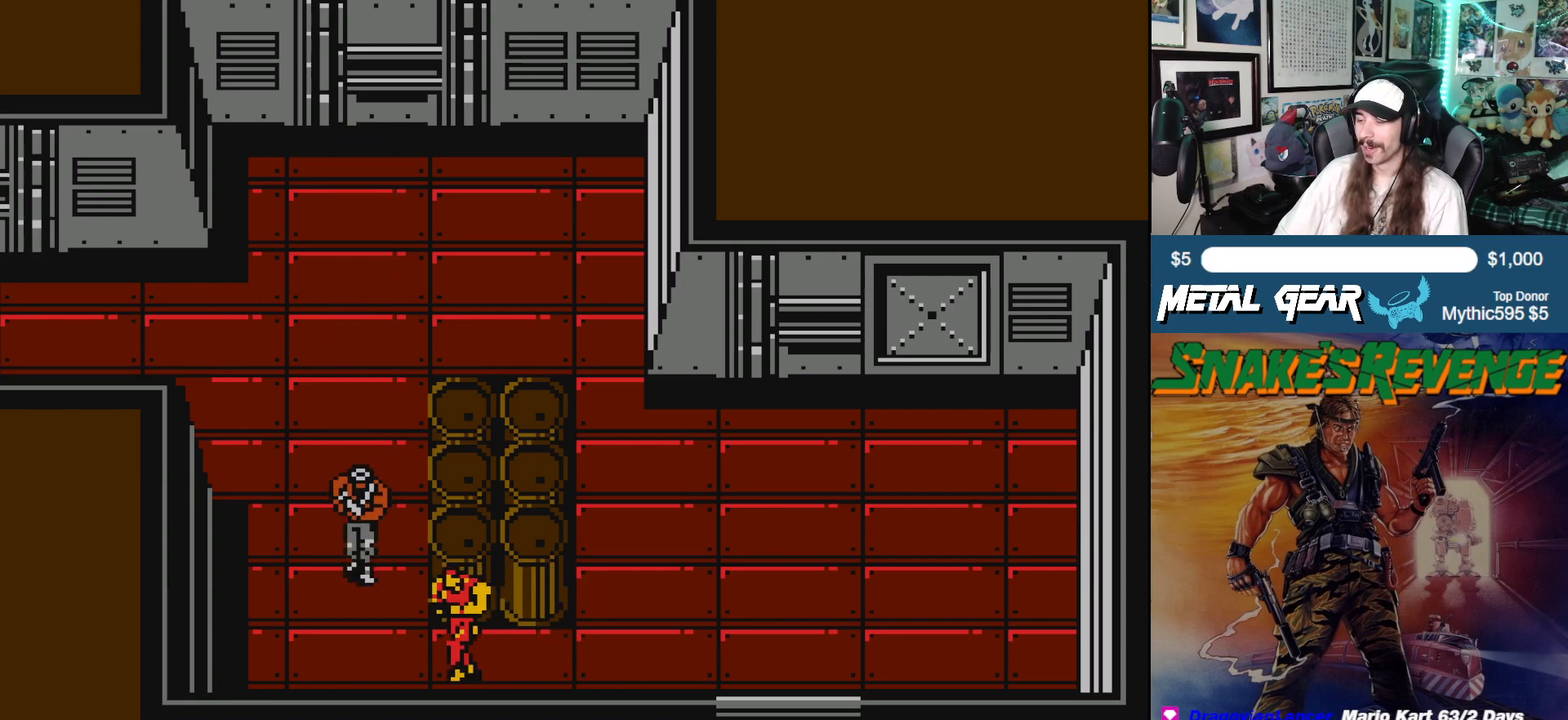
{"buttons": [], "left_stick": "center", "events": [[33, "DPAD_RIGHT", "down"], [133, "DPAD_RIGHT", "up"]]}
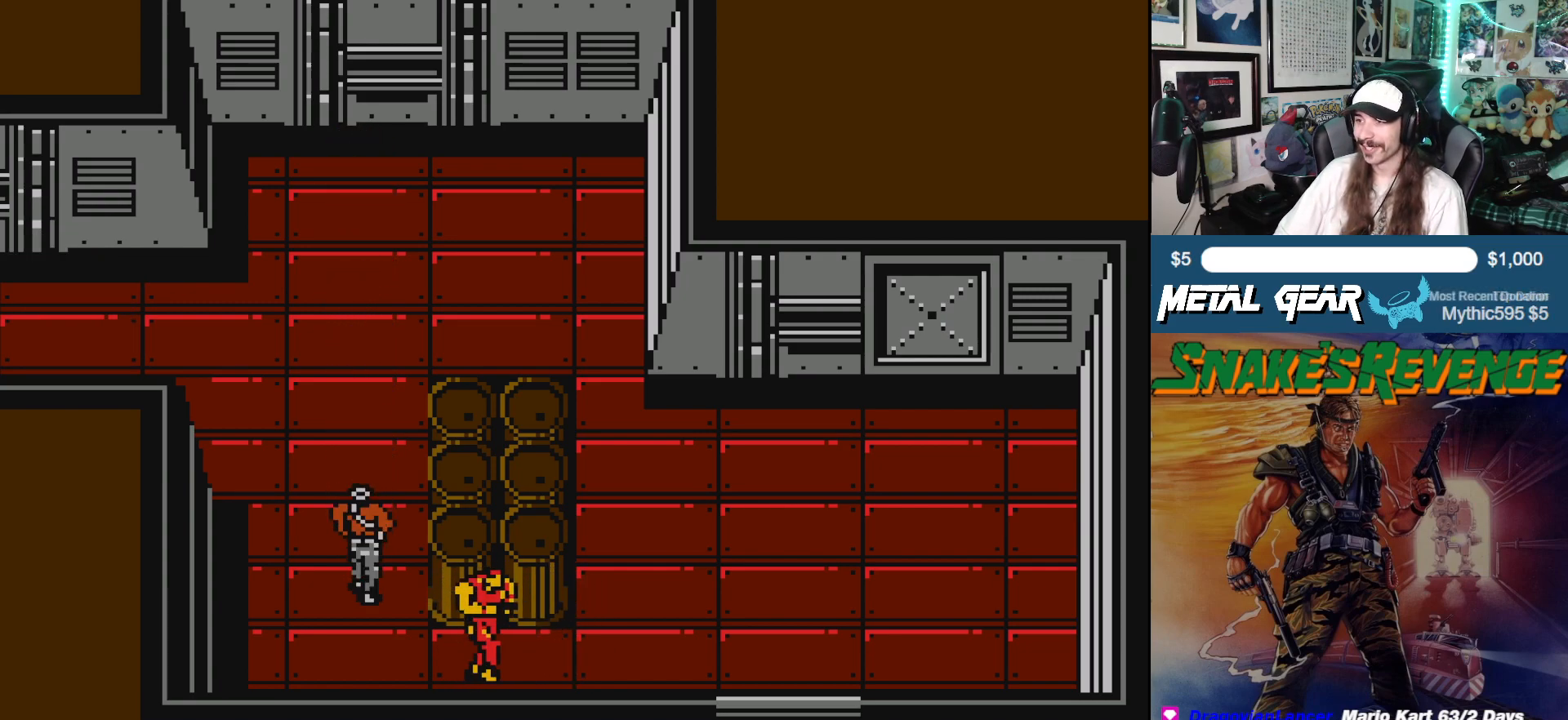
{"buttons": ["DPAD_LEFT"], "left_stick": "center", "events": [[100, "DPAD_LEFT", "down"]]}